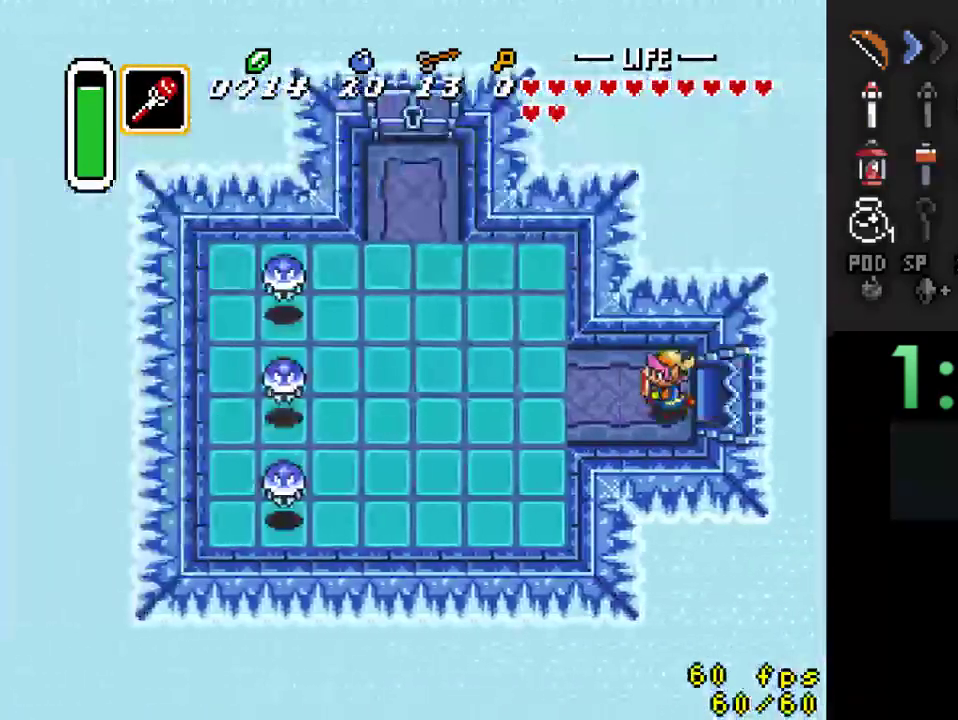
Gameplay with a controller (Nintendo layout); each line is a JSON object with the inputs held at the frame after it. "events" lists button and stick changes between this image and that frame as [ms after this image, input, new state], when the widget could be followed in between. Not read: L3 R3.
{"buttons": ["DPAD_DOWN", "DPAD_LEFT"], "events": [[400, "DPAD_DOWN", "down"]]}
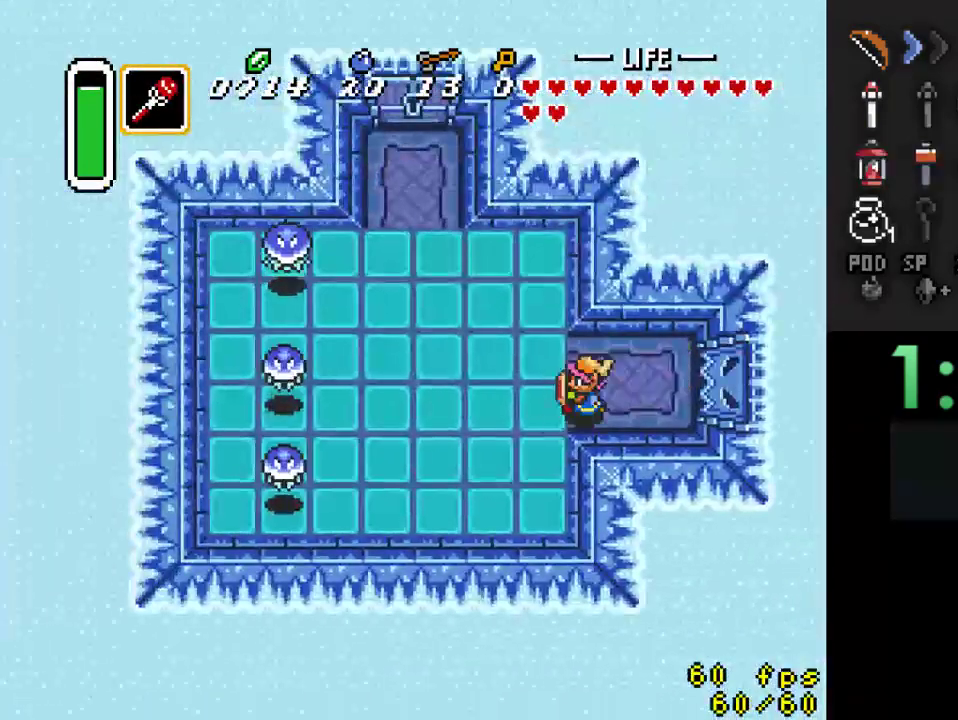
{"buttons": ["DPAD_DOWN", "DPAD_LEFT"], "events": []}
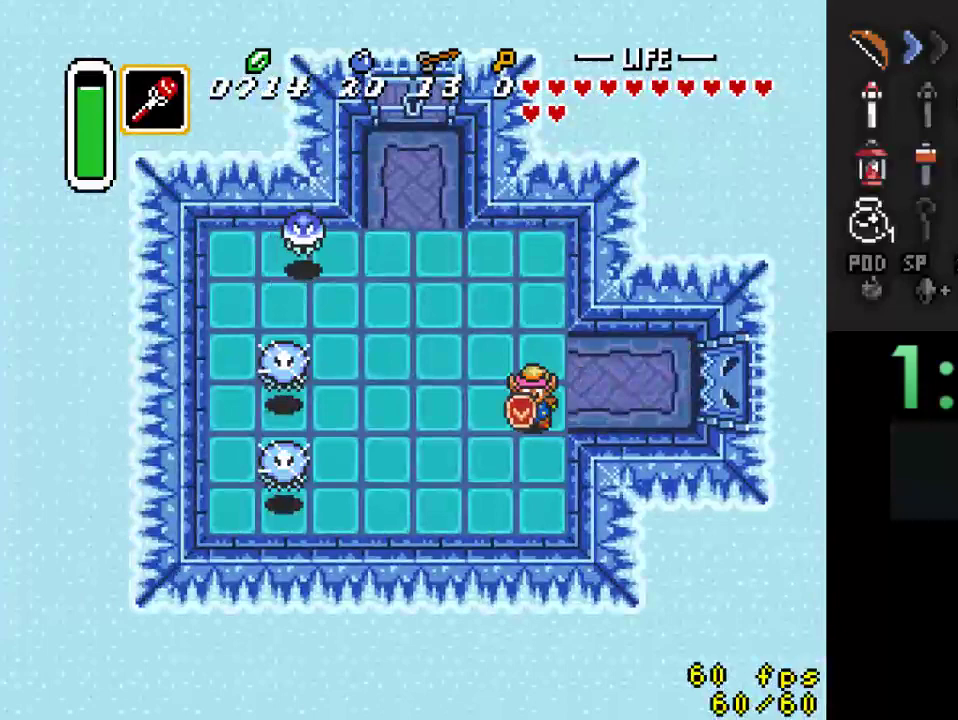
{"buttons": ["DPAD_DOWN", "DPAD_RIGHT"], "events": [[400, "DPAD_LEFT", "up"], [467, "DPAD_RIGHT", "down"]]}
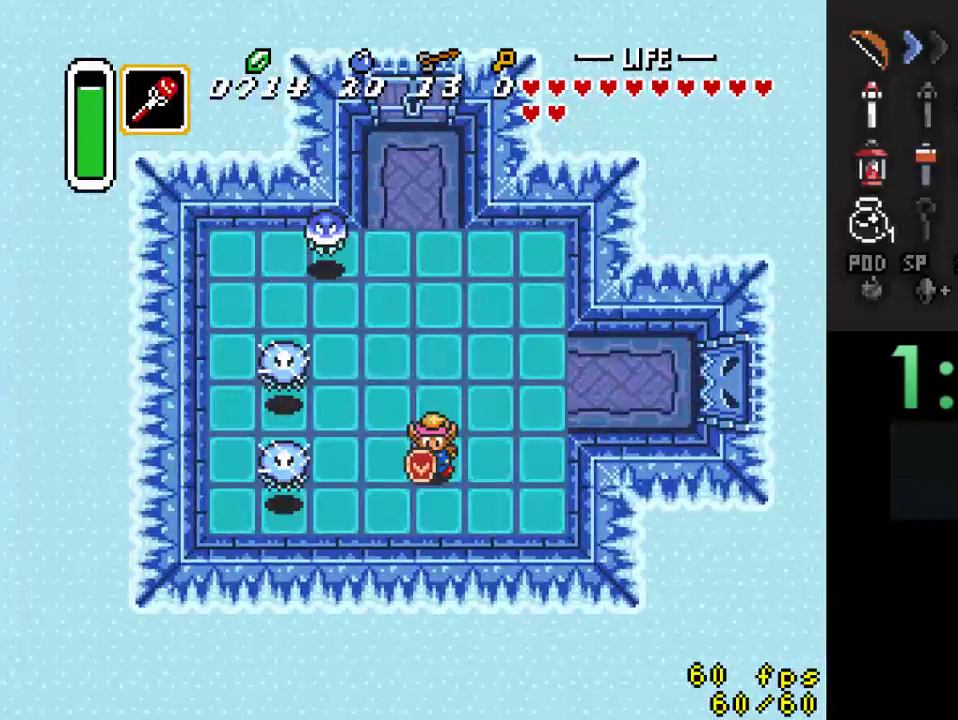
{"buttons": ["DPAD_RIGHT"], "events": [[100, "DPAD_DOWN", "up"], [167, "DPAD_UP", "down"], [200, "DPAD_LEFT", "down"], [200, "DPAD_RIGHT", "up"], [233, "DPAD_UP", "up"], [267, "B", "down"], [300, "DPAD_LEFT", "up"], [433, "B", "up"], [433, "DPAD_RIGHT", "down"]]}
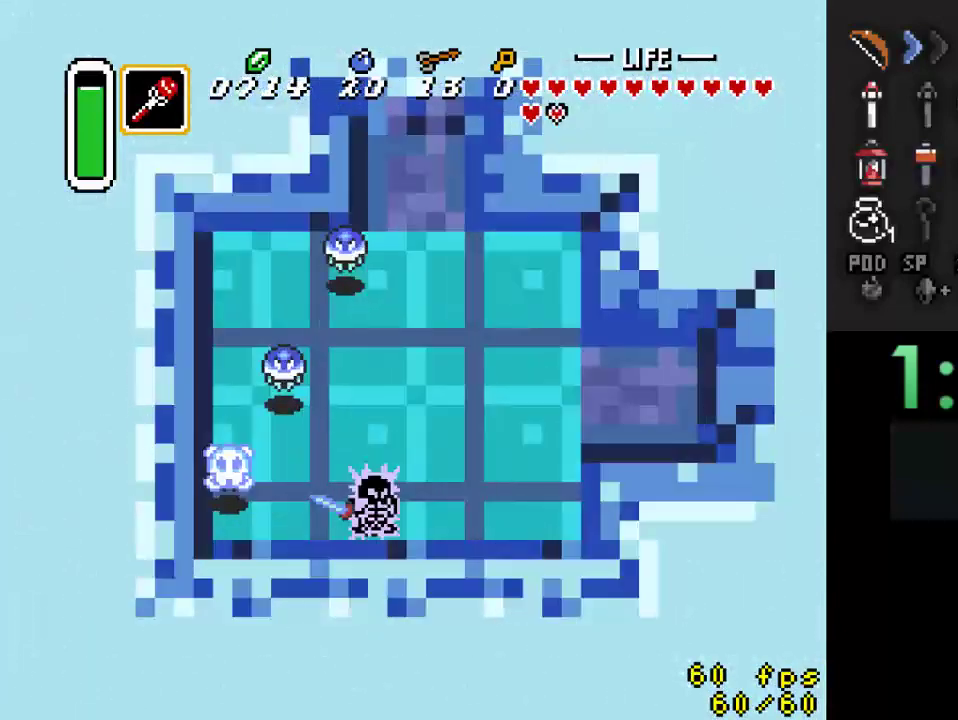
{"buttons": ["DPAD_LEFT"], "events": [[167, "DPAD_RIGHT", "up"], [200, "DPAD_LEFT", "down"]]}
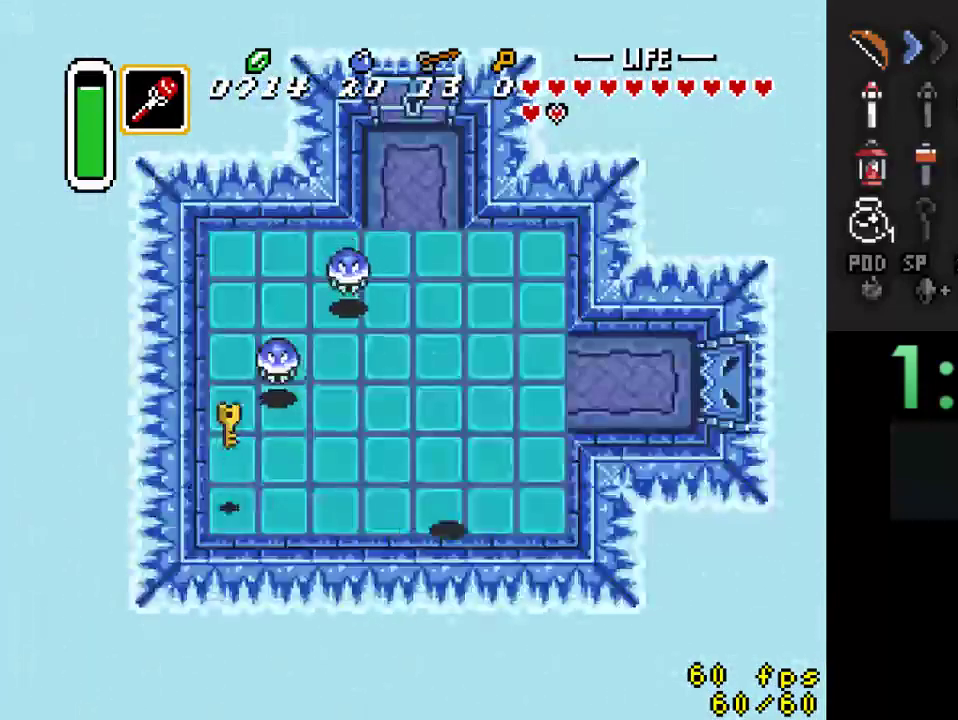
{"buttons": ["A"], "events": [[100, "DPAD_UP", "down"], [367, "DPAD_UP", "up"], [400, "A", "down"], [467, "DPAD_LEFT", "up"]]}
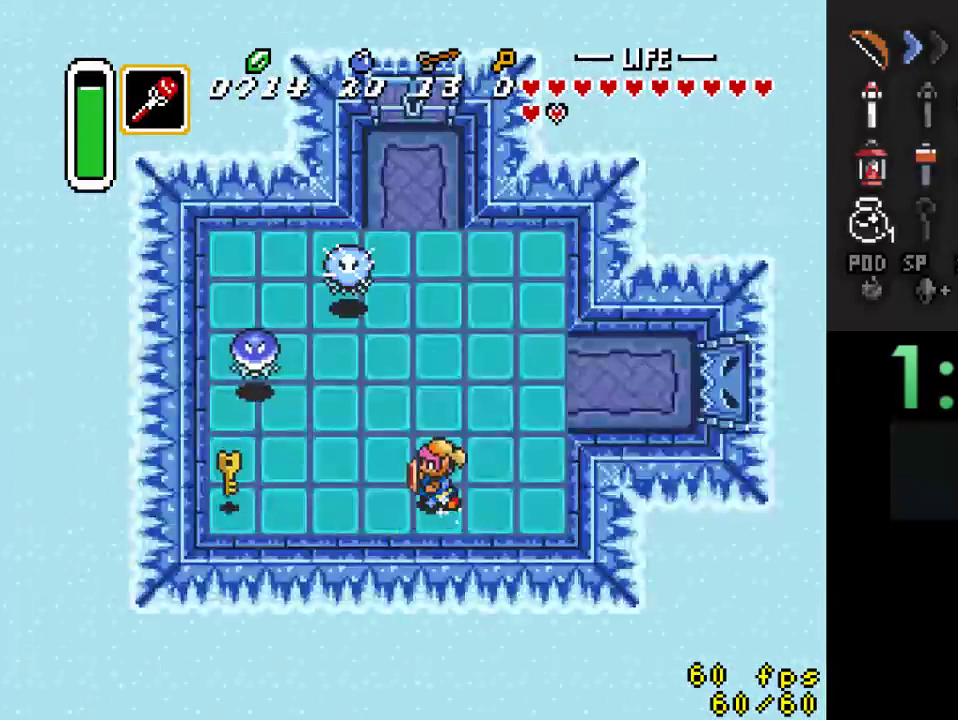
{"buttons": ["A"], "events": []}
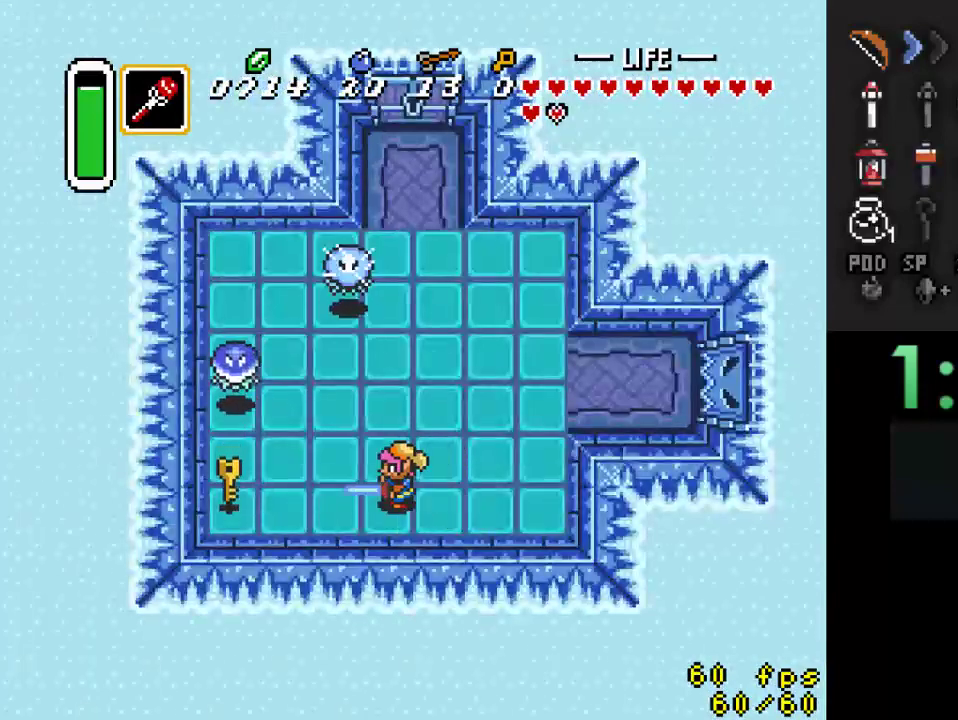
{"buttons": ["B"], "events": [[33, "A", "up"], [200, "DPAD_UP", "down"], [333, "B", "down"], [400, "DPAD_UP", "up"]]}
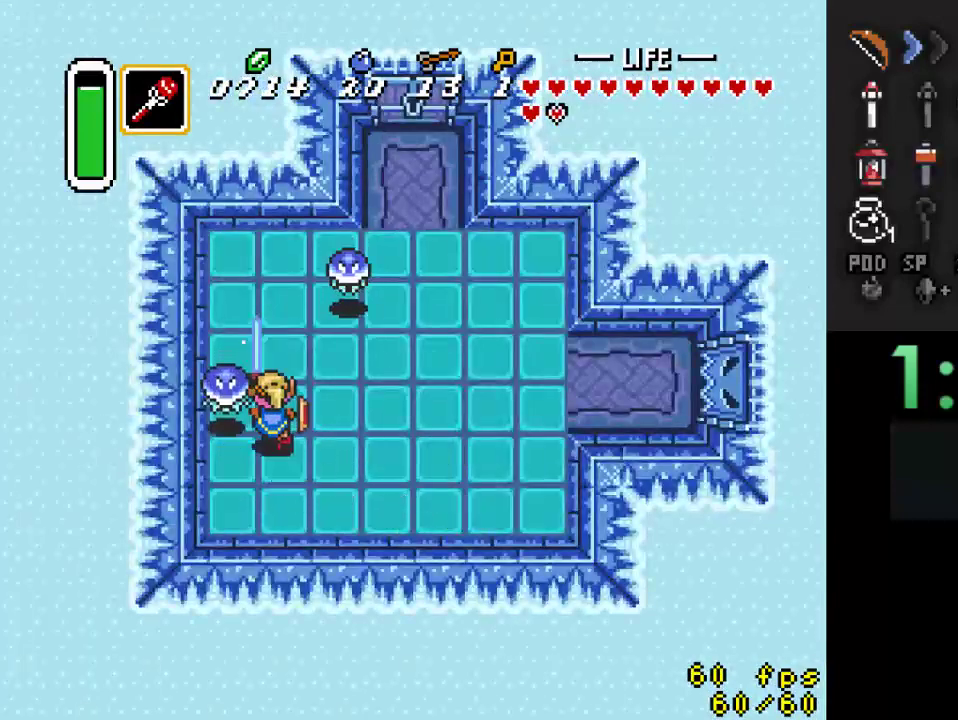
{"buttons": ["DPAD_UP"], "events": [[33, "DPAD_LEFT", "down"], [67, "B", "up"], [133, "DPAD_DOWN", "down"], [433, "DPAD_DOWN", "up"], [433, "DPAD_UP", "down"], [467, "DPAD_LEFT", "up"]]}
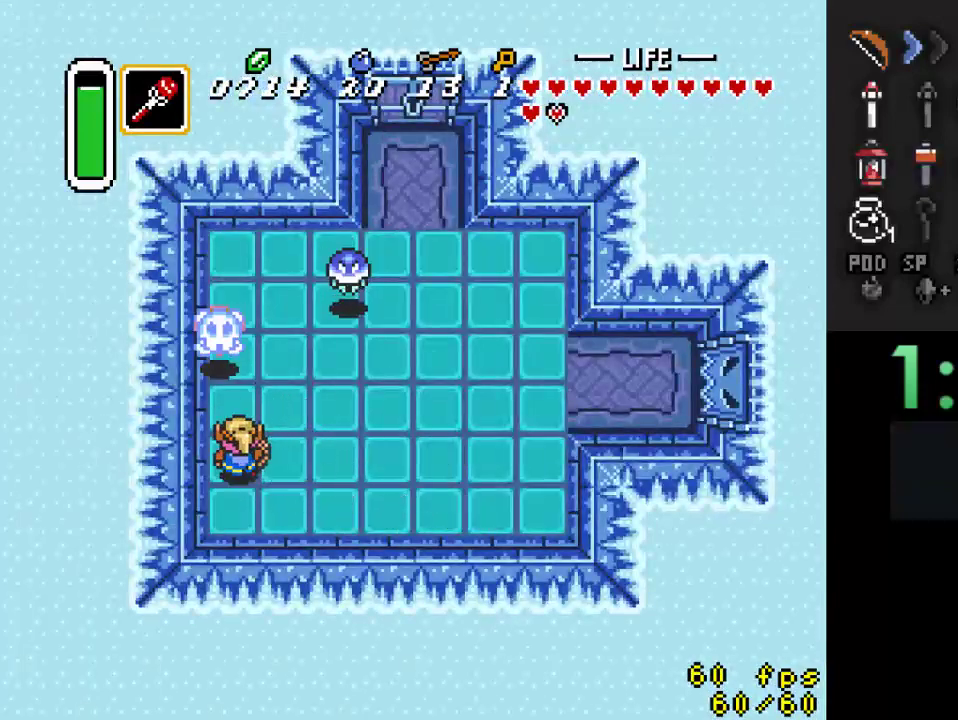
{"buttons": ["DPAD_UP"], "events": []}
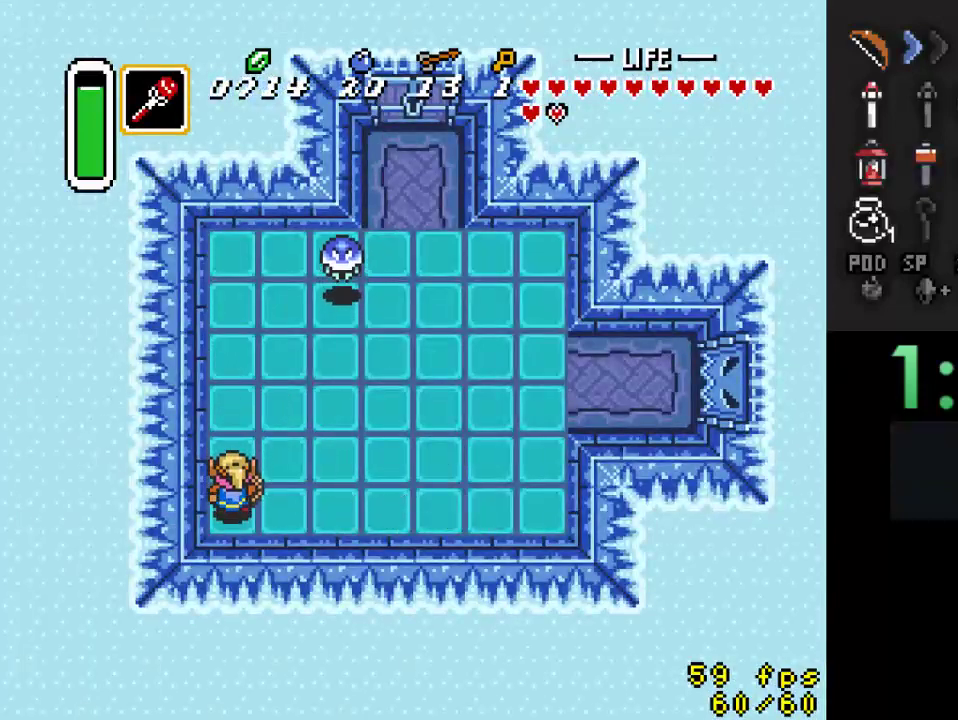
{"buttons": ["DPAD_UP", "DPAD_RIGHT"], "events": [[133, "DPAD_RIGHT", "down"]]}
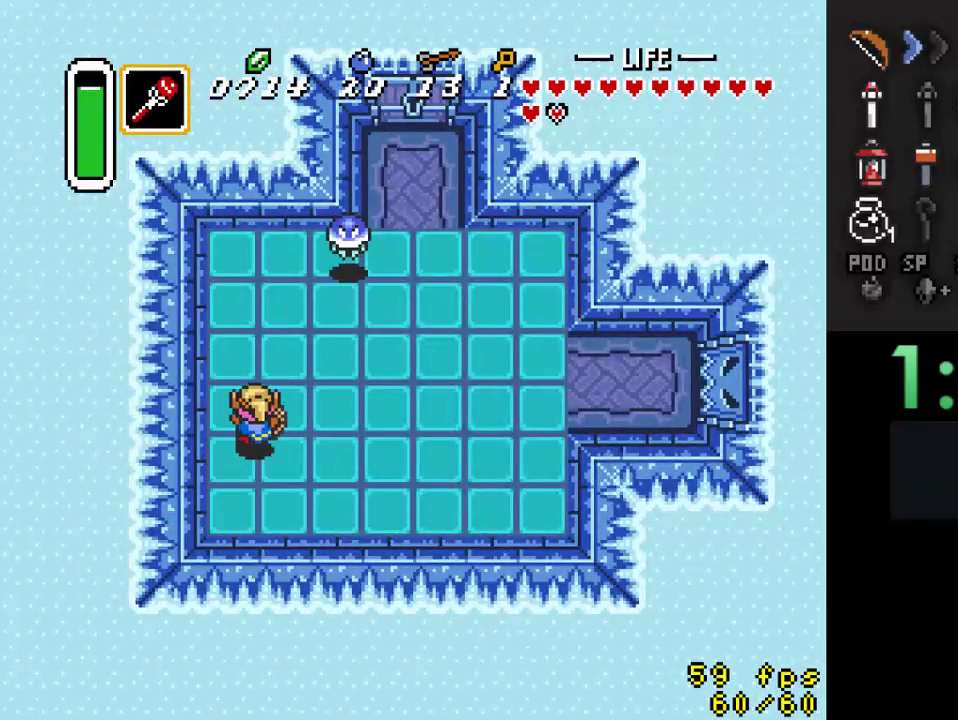
{"buttons": ["B"], "events": [[400, "DPAD_RIGHT", "up"], [433, "B", "down"], [500, "DPAD_UP", "up"]]}
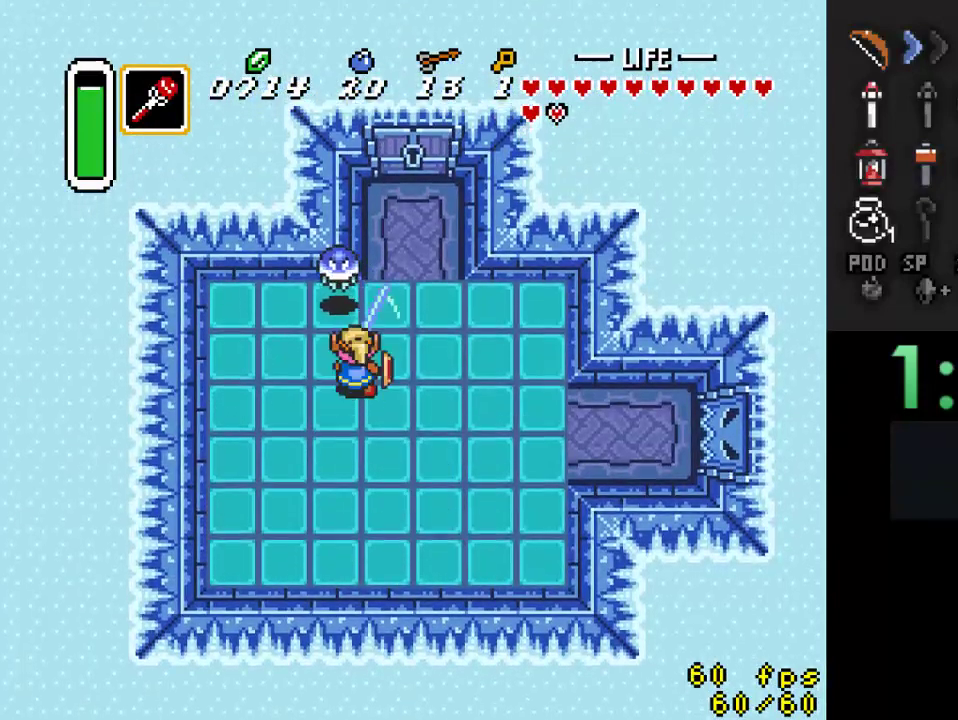
{"buttons": ["DPAD_UP", "DPAD_LEFT"], "events": [[100, "B", "up"], [167, "DPAD_UP", "down"], [367, "DPAD_LEFT", "down"]]}
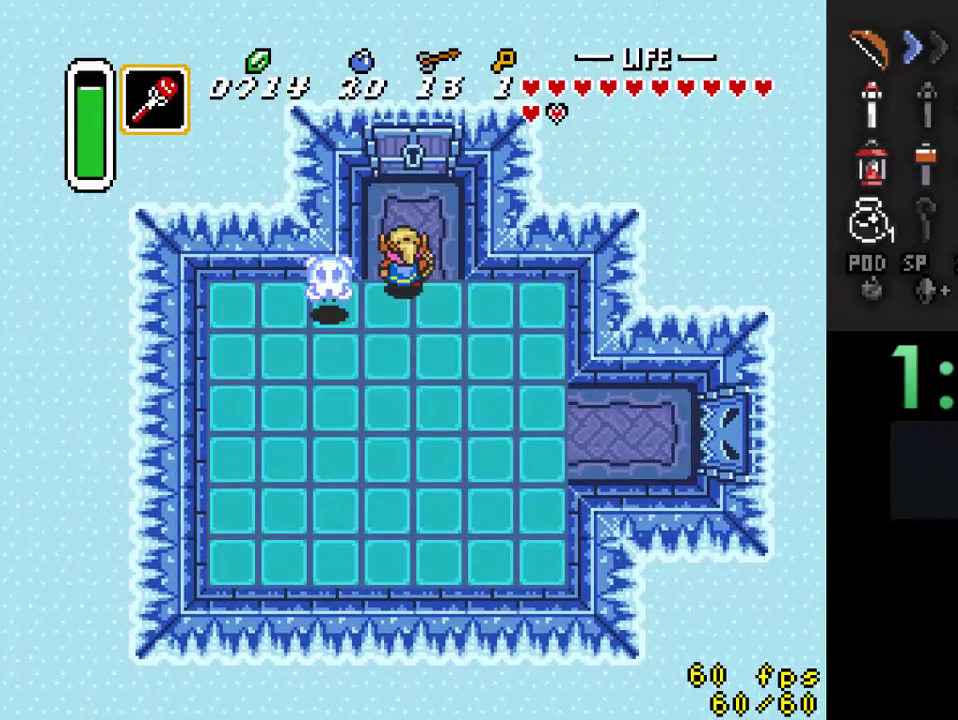
{"buttons": ["DPAD_UP"], "events": [[33, "DPAD_LEFT", "up"], [67, "DPAD_RIGHT", "down"], [233, "DPAD_RIGHT", "up"]]}
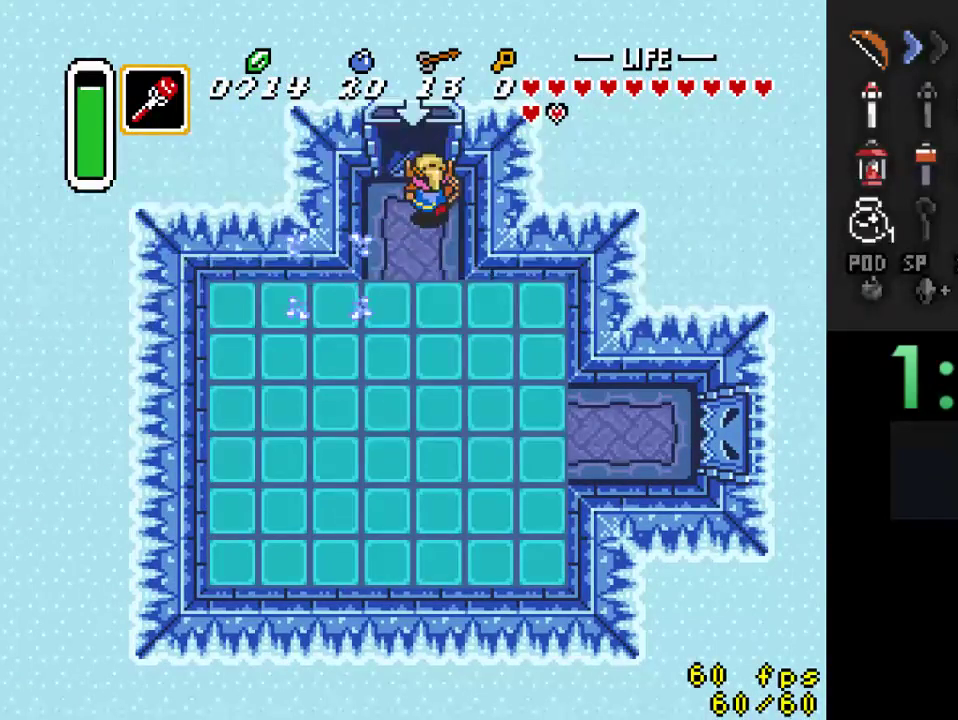
{"buttons": ["DPAD_UP"], "events": []}
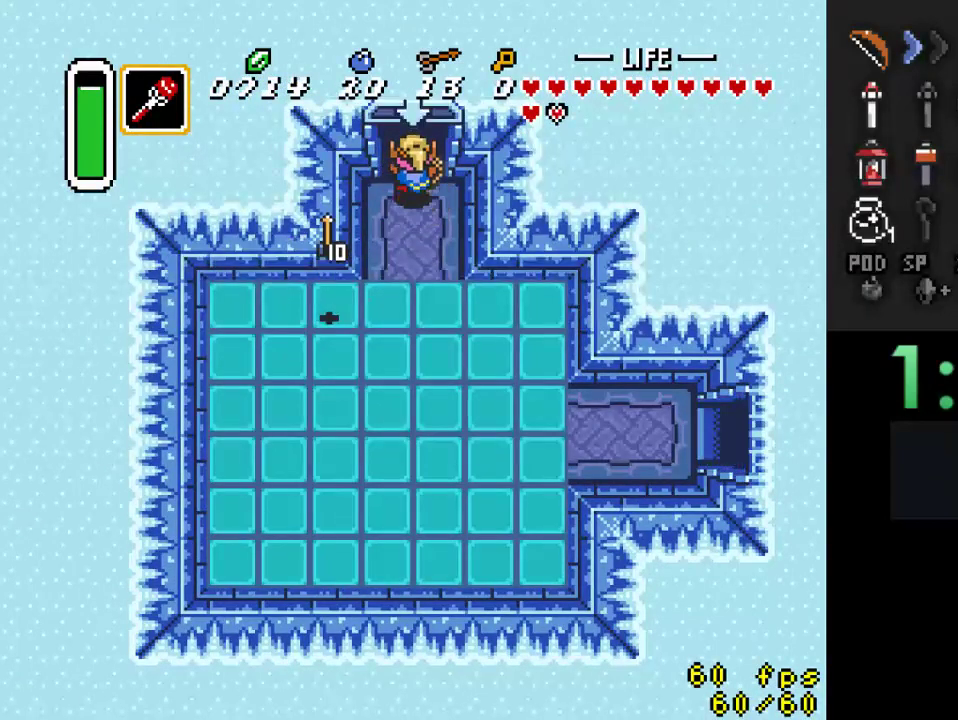
{"buttons": ["DPAD_UP"], "events": []}
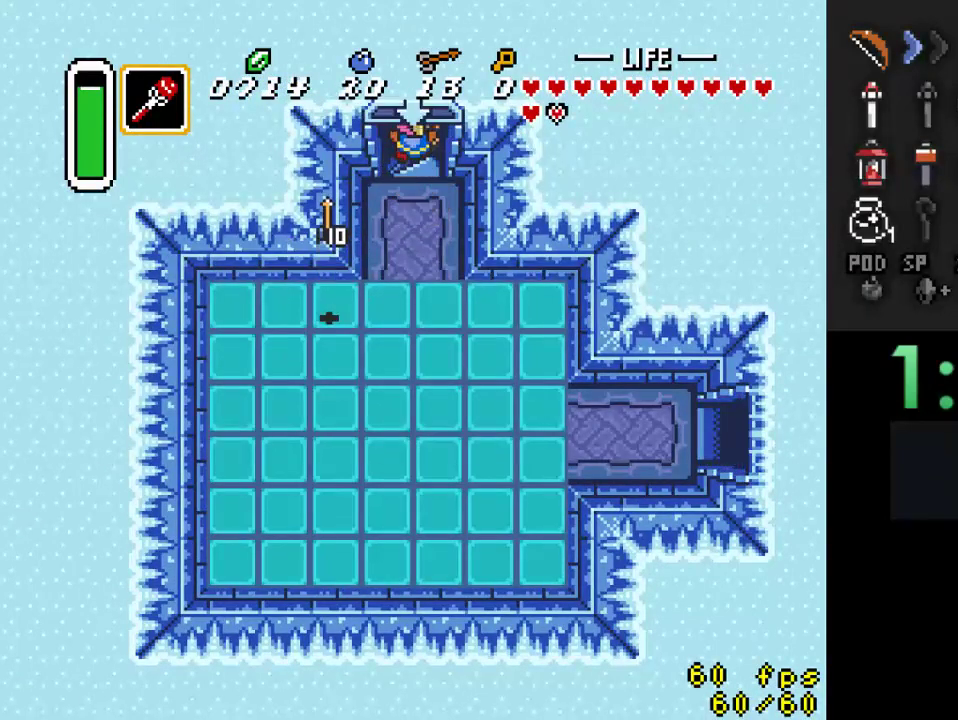
{"buttons": [], "events": [[33, "DPAD_UP", "up"]]}
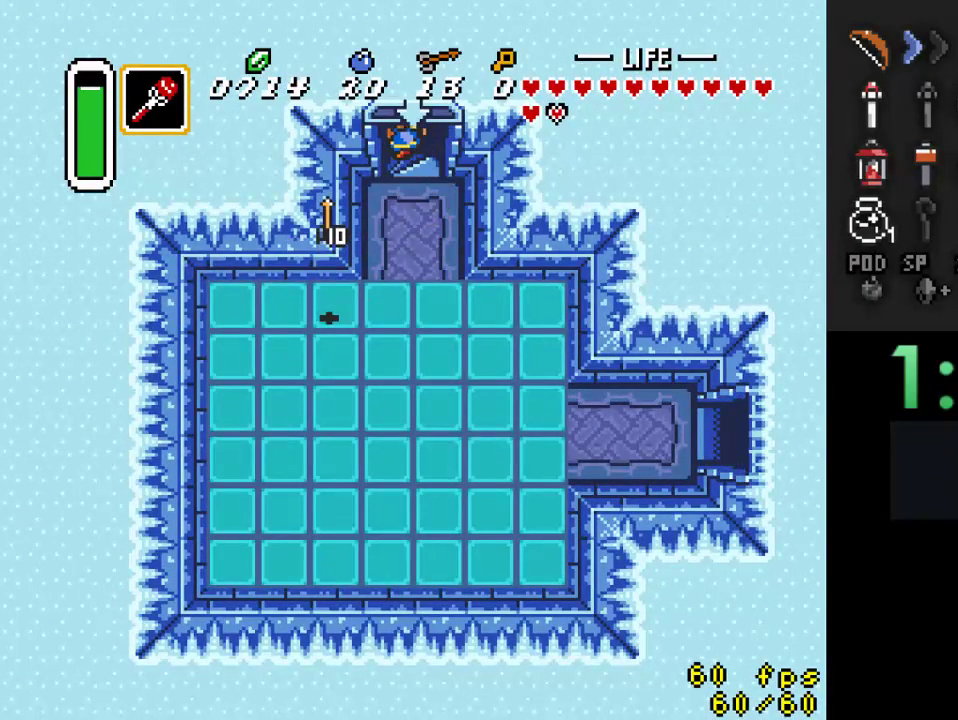
{"buttons": [], "events": []}
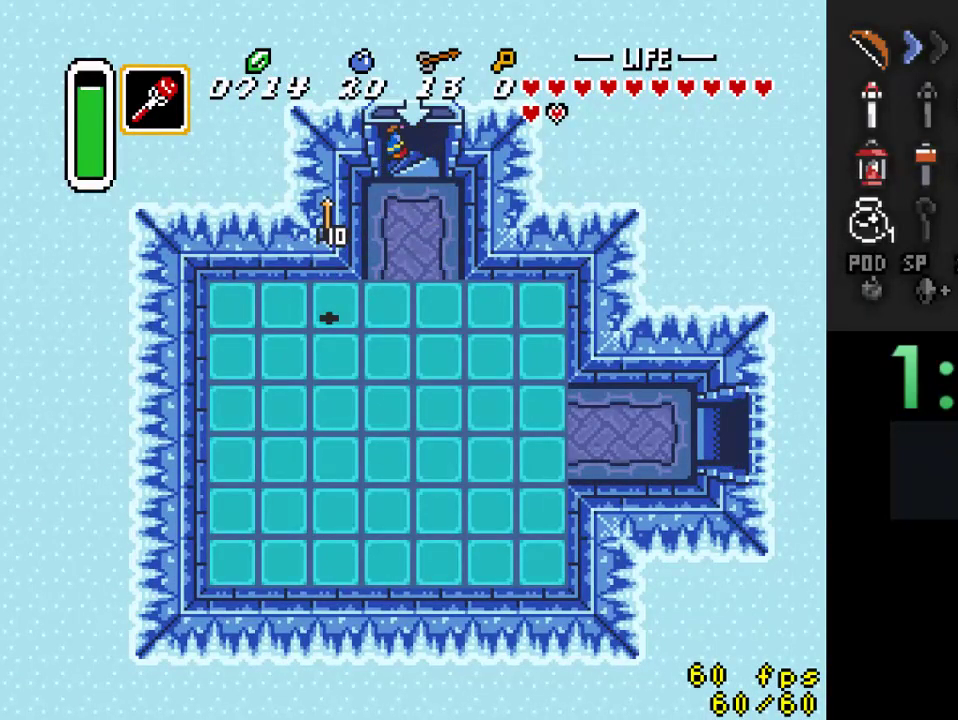
{"buttons": [], "events": []}
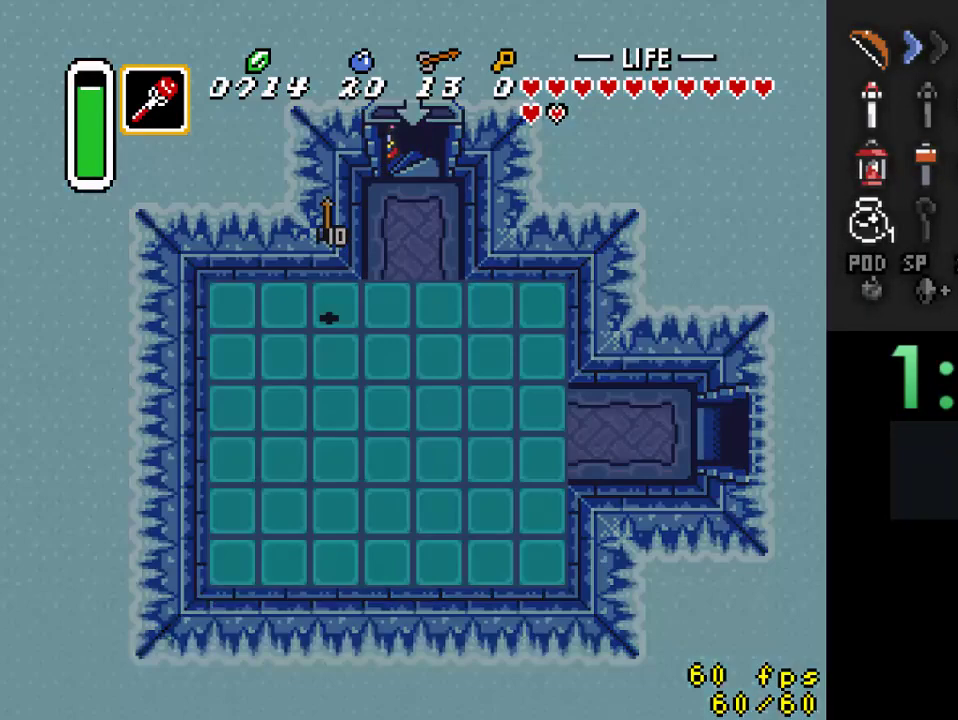
{"buttons": [], "events": []}
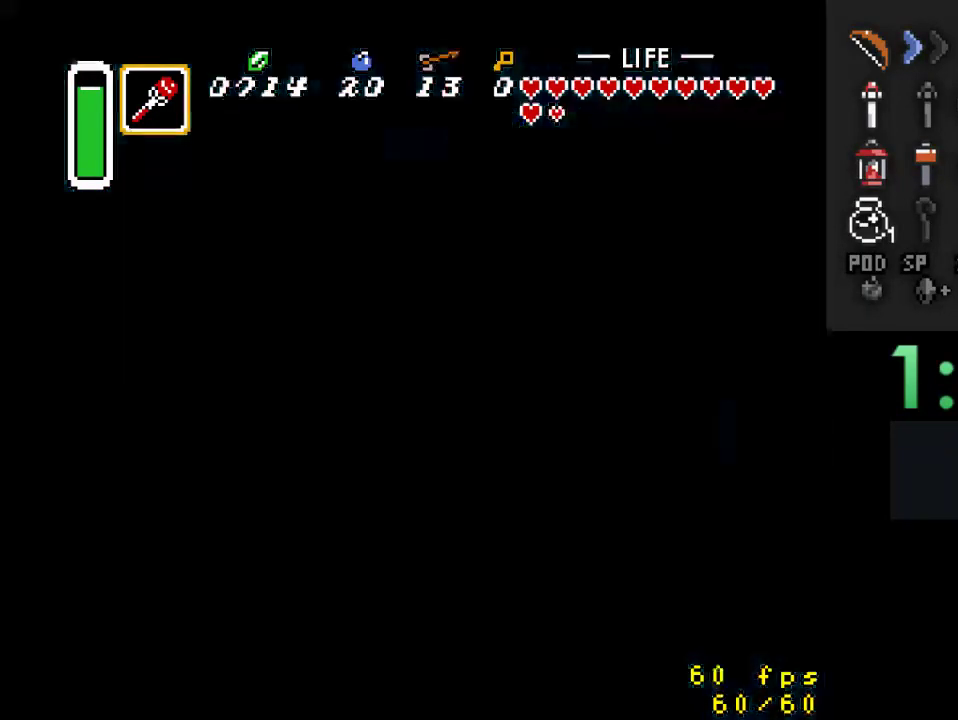
{"buttons": [], "events": []}
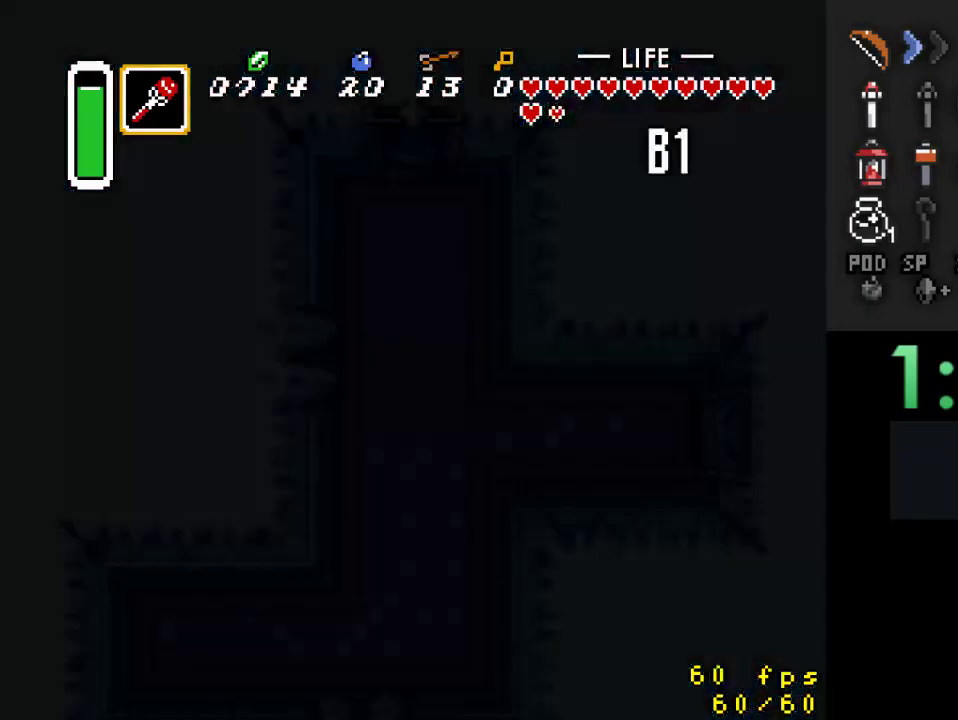
{"buttons": [], "events": []}
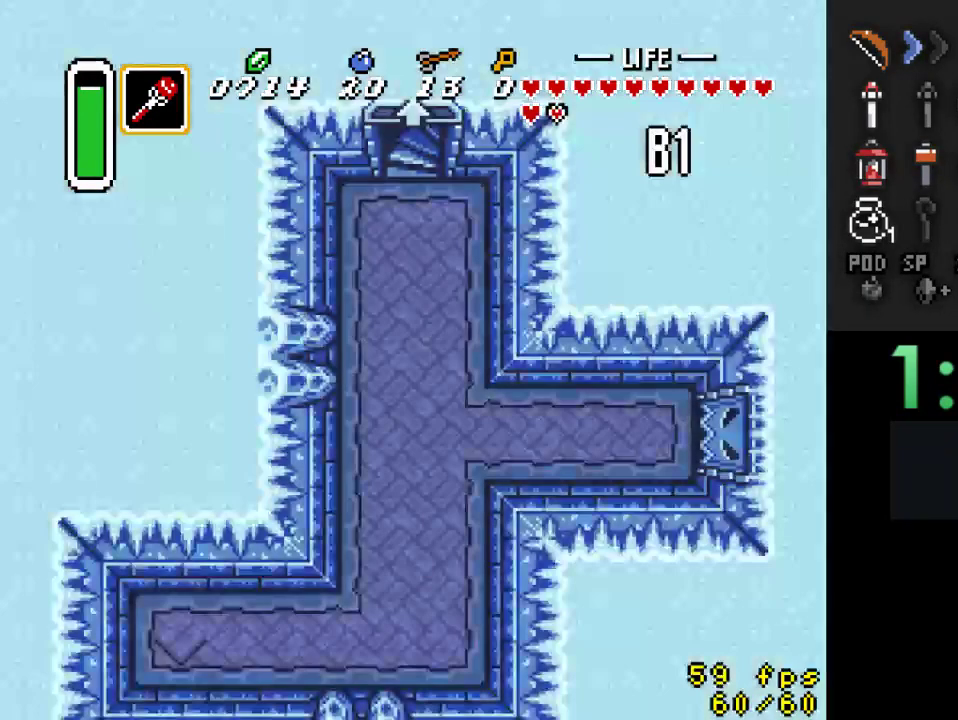
{"buttons": ["DPAD_DOWN", "DPAD_RIGHT"], "events": [[433, "DPAD_RIGHT", "down"], [500, "DPAD_DOWN", "down"]]}
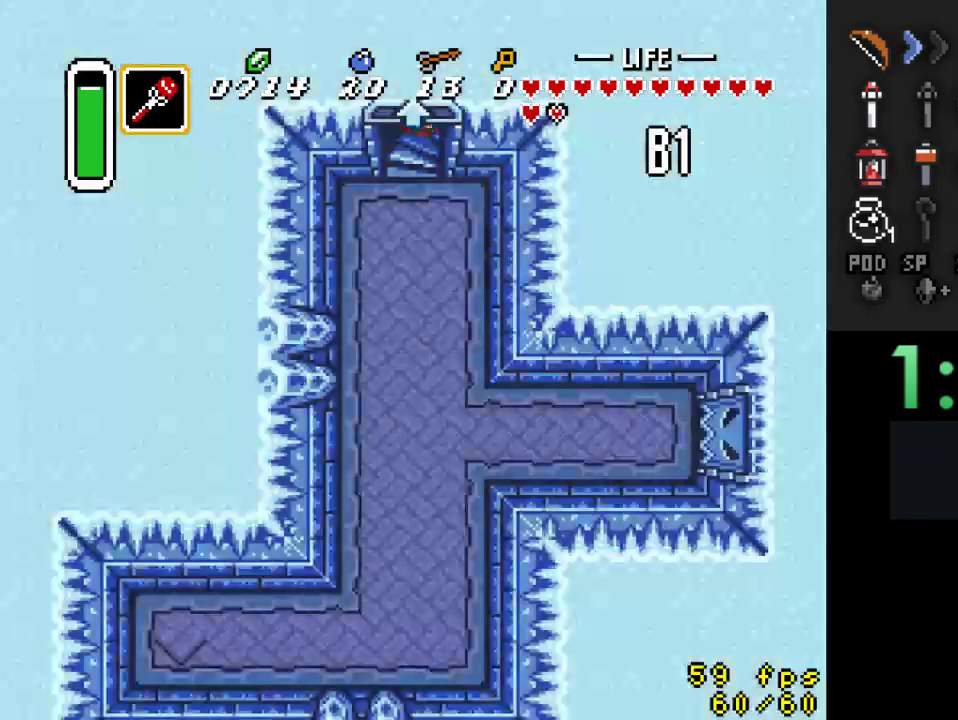
{"buttons": ["DPAD_DOWN"], "events": [[200, "DPAD_RIGHT", "up"]]}
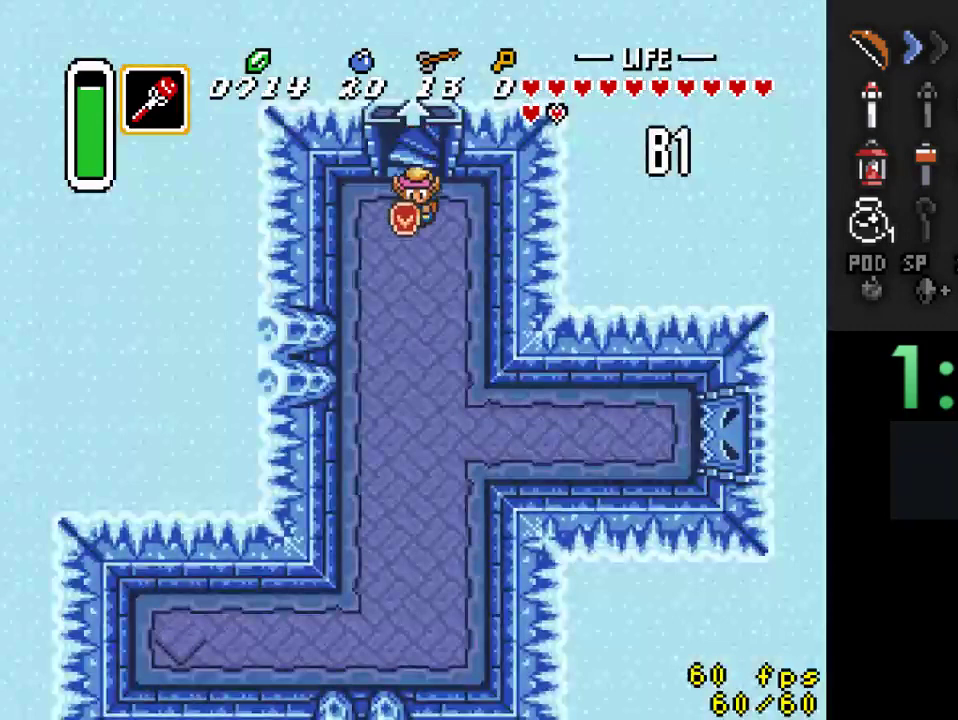
{"buttons": ["DPAD_DOWN"], "events": []}
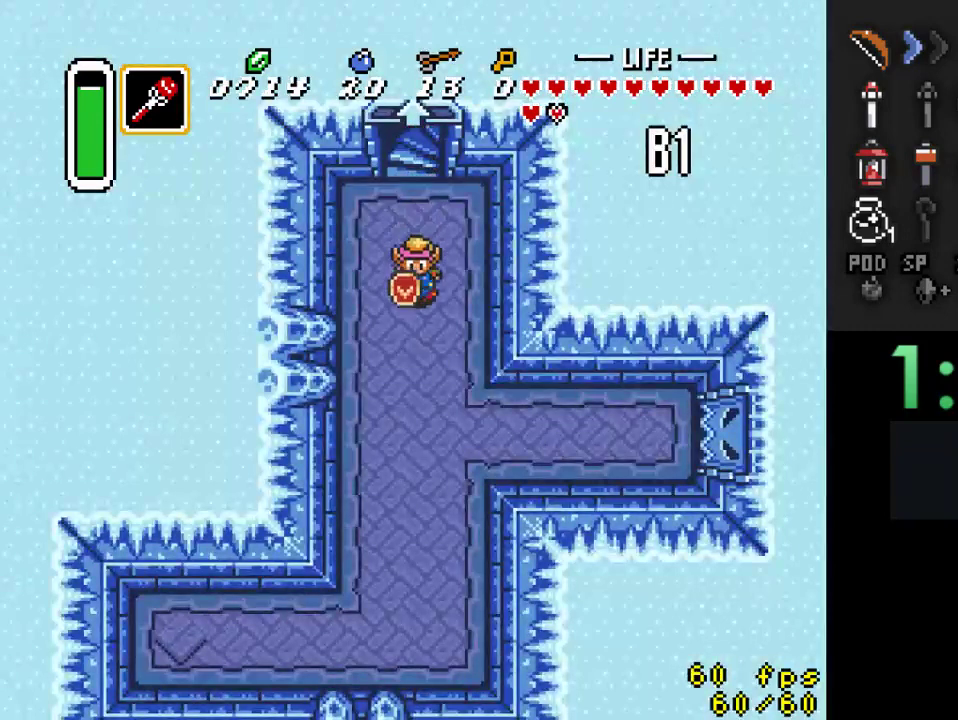
{"buttons": ["DPAD_DOWN"], "events": []}
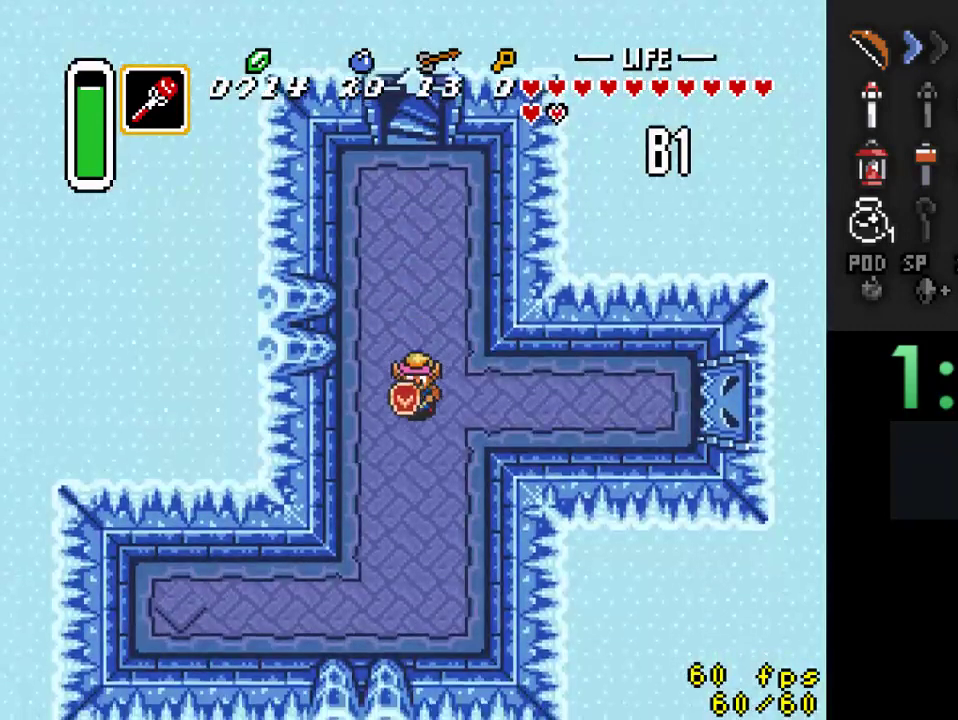
{"buttons": ["DPAD_DOWN", "DPAD_LEFT"], "events": [[267, "DPAD_LEFT", "down"]]}
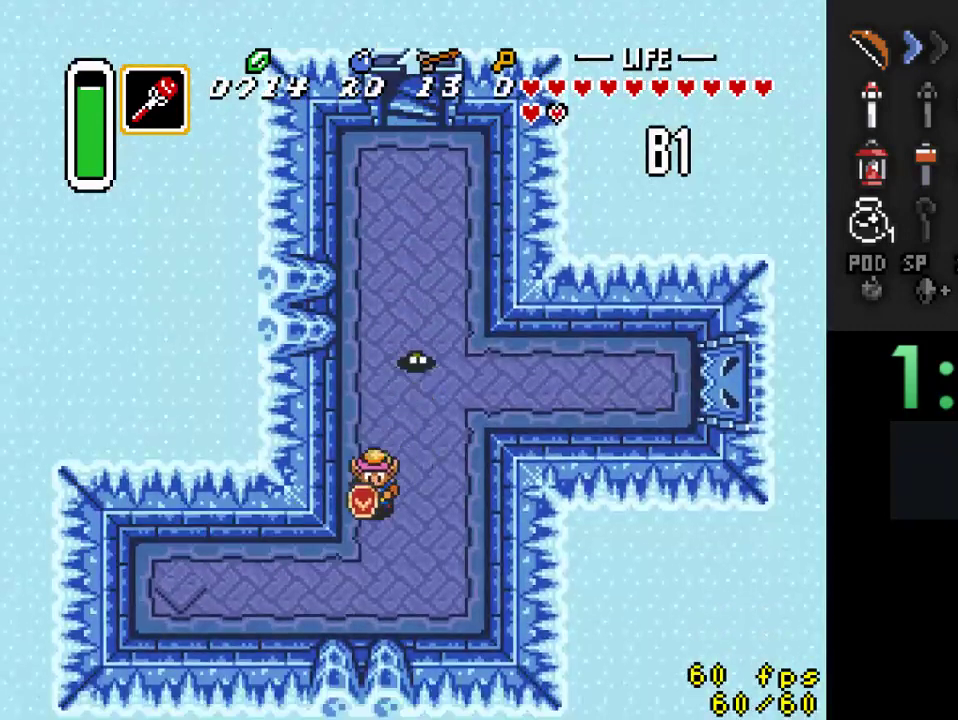
{"buttons": ["DPAD_LEFT"], "events": [[167, "DPAD_DOWN", "up"]]}
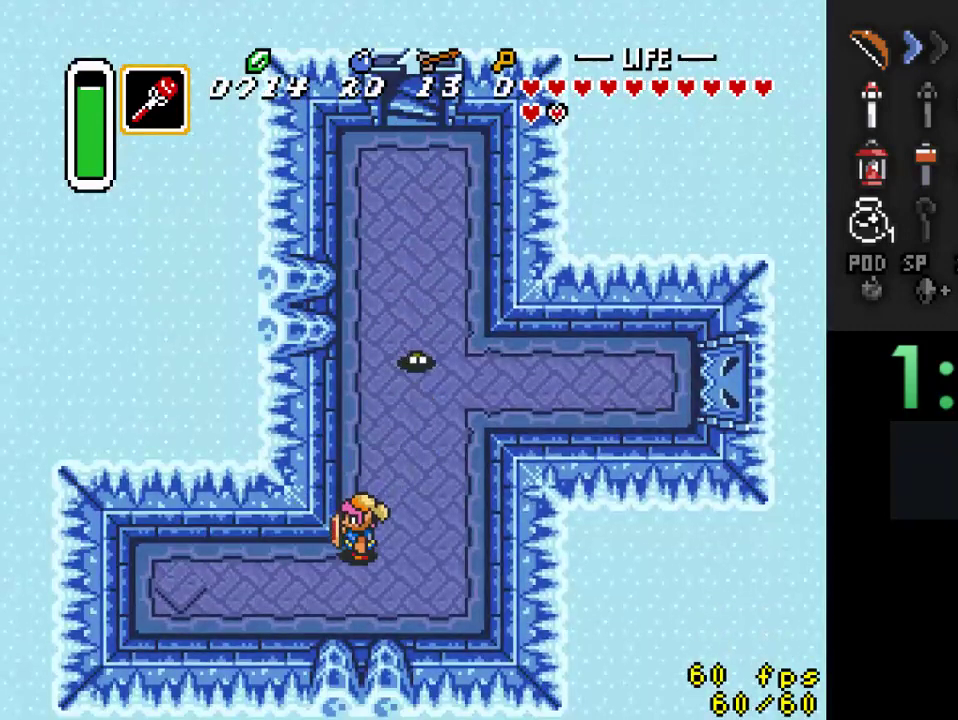
{"buttons": ["DPAD_LEFT"], "events": [[33, "DPAD_DOWN", "down"], [67, "DPAD_LEFT", "up"], [100, "DPAD_LEFT", "down"], [167, "DPAD_DOWN", "up"]]}
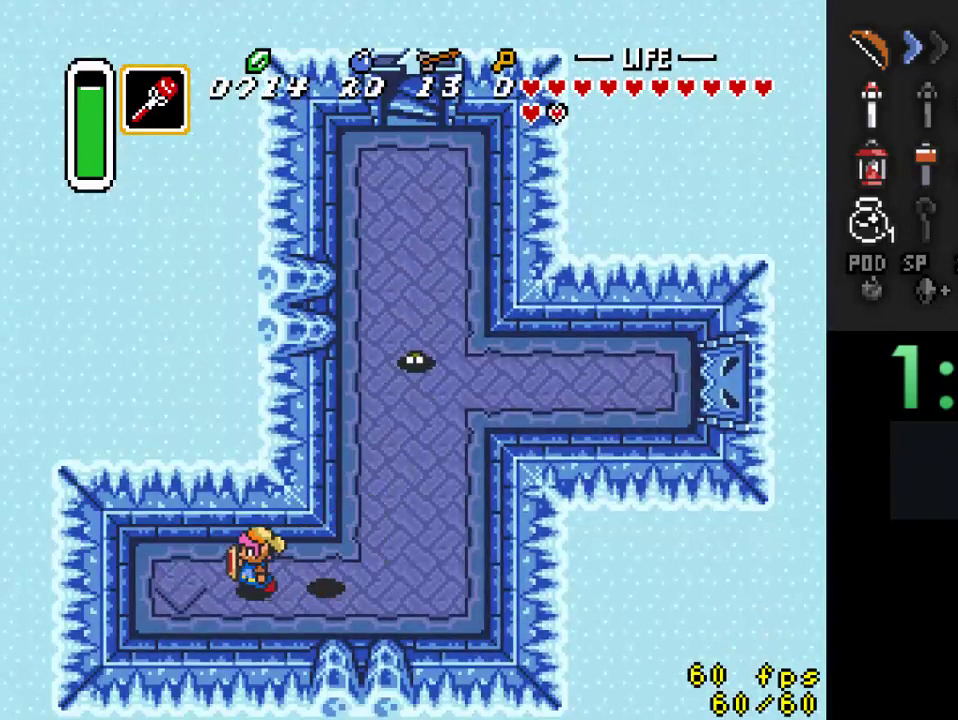
{"buttons": [], "events": [[500, "DPAD_LEFT", "up"]]}